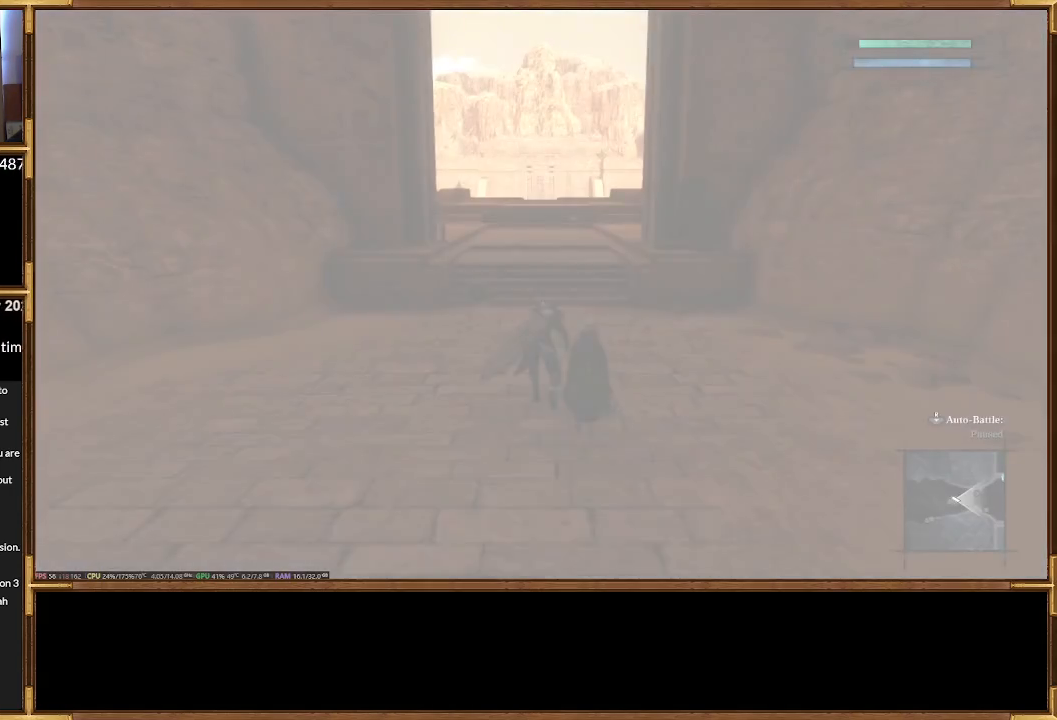
Gameplay with a controller (PlayStation layout); each line is a JSON object with the inputs held at the frame after it (dt_ms = milliseconds from this image to that frame). "events" lists button and stick changes between this image and that frame as [ms after this image, input, new state], when the widget could be followed in between. Not read: left_stick right_stick.
{"dt_ms": 500, "buttons": ["R2"], "events": [[500, "R2", "down"]]}
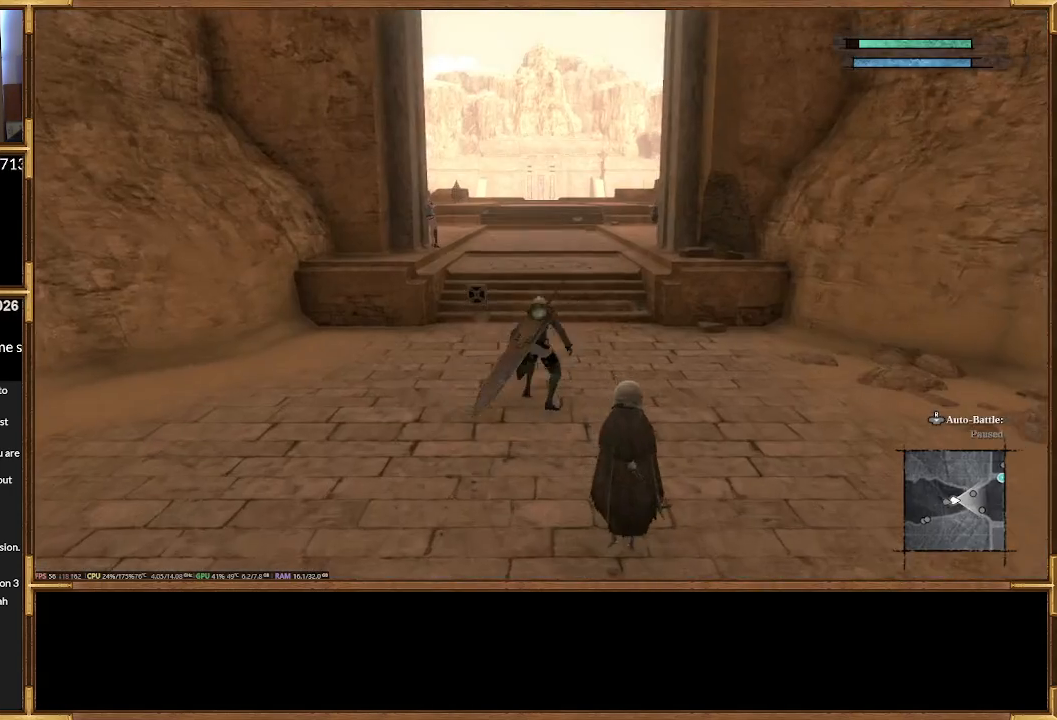
{"dt_ms": 500, "buttons": [], "events": [[167, "R2", "up"]]}
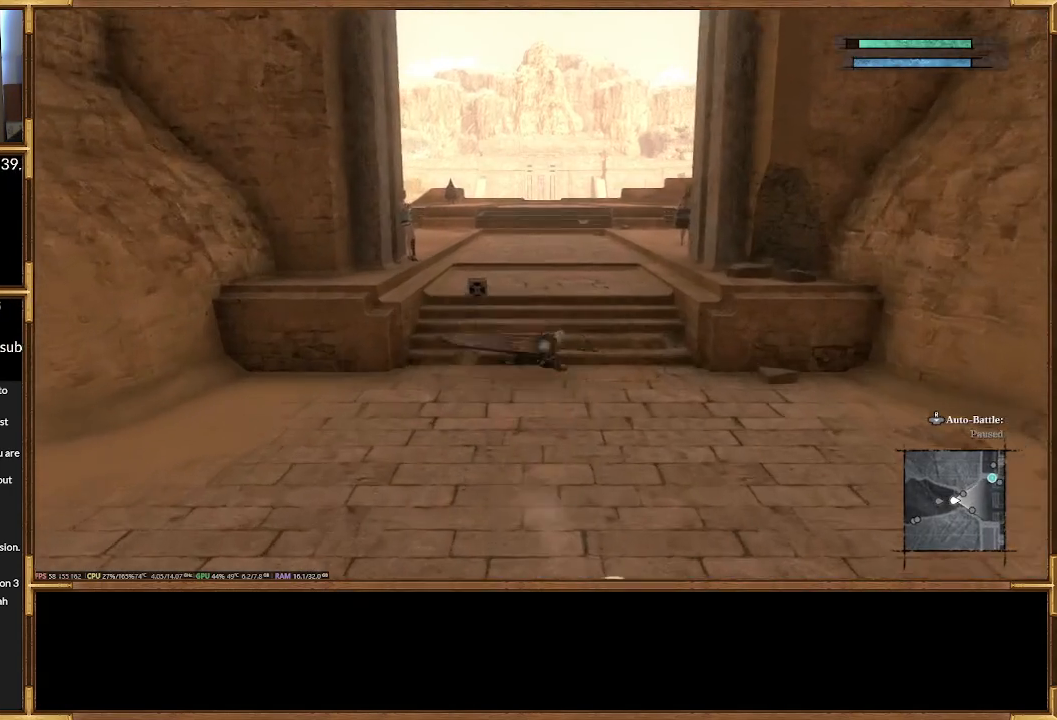
{"dt_ms": 500, "buttons": [], "events": []}
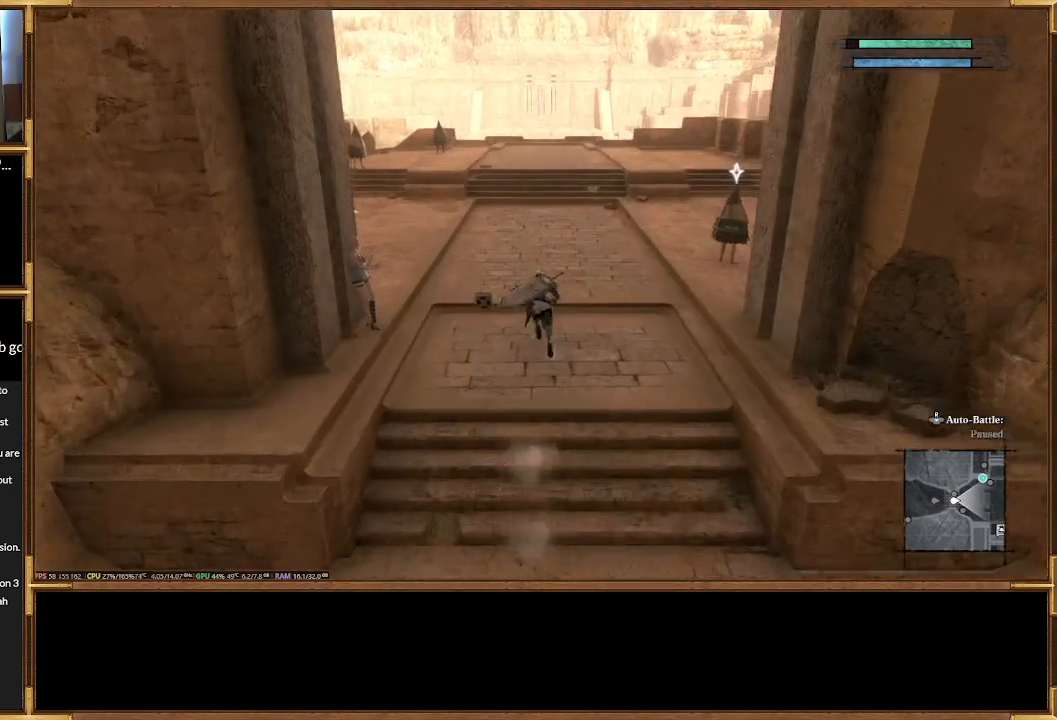
{"dt_ms": 500, "buttons": [], "events": []}
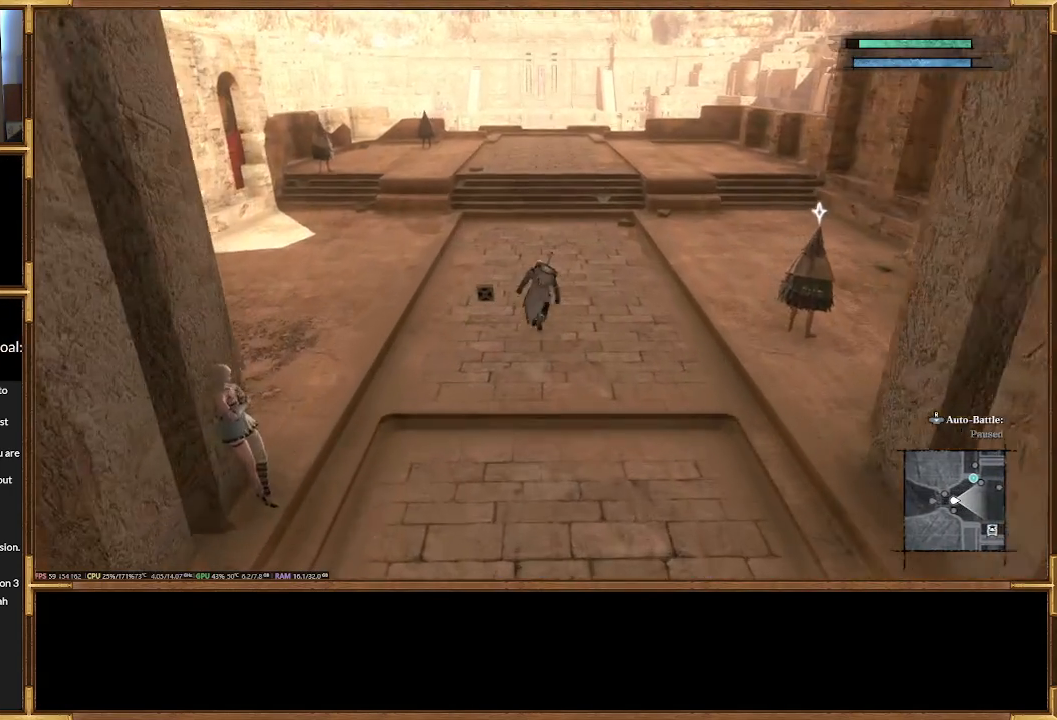
{"dt_ms": 500, "buttons": [], "events": []}
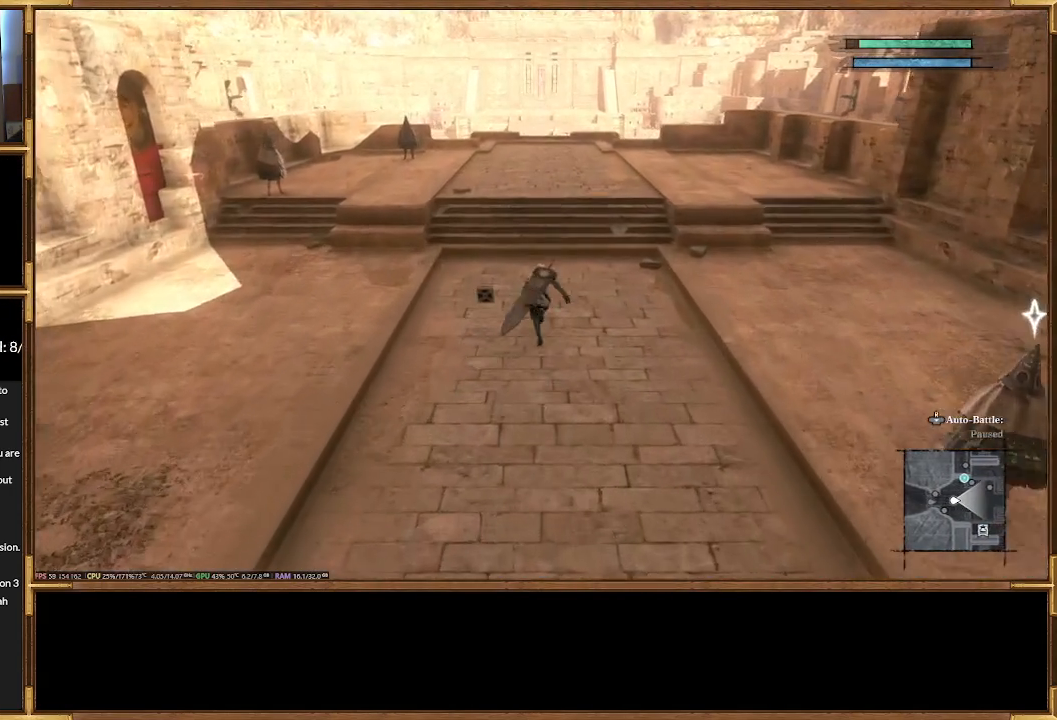
{"dt_ms": 500, "buttons": [], "events": []}
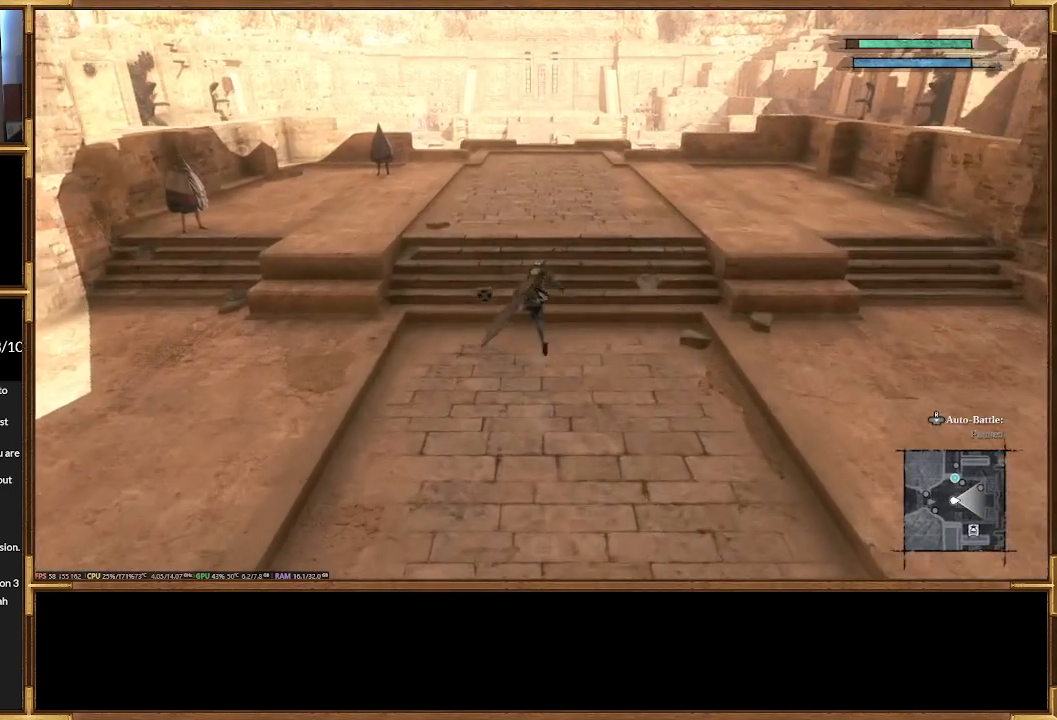
{"dt_ms": 500, "buttons": [], "events": []}
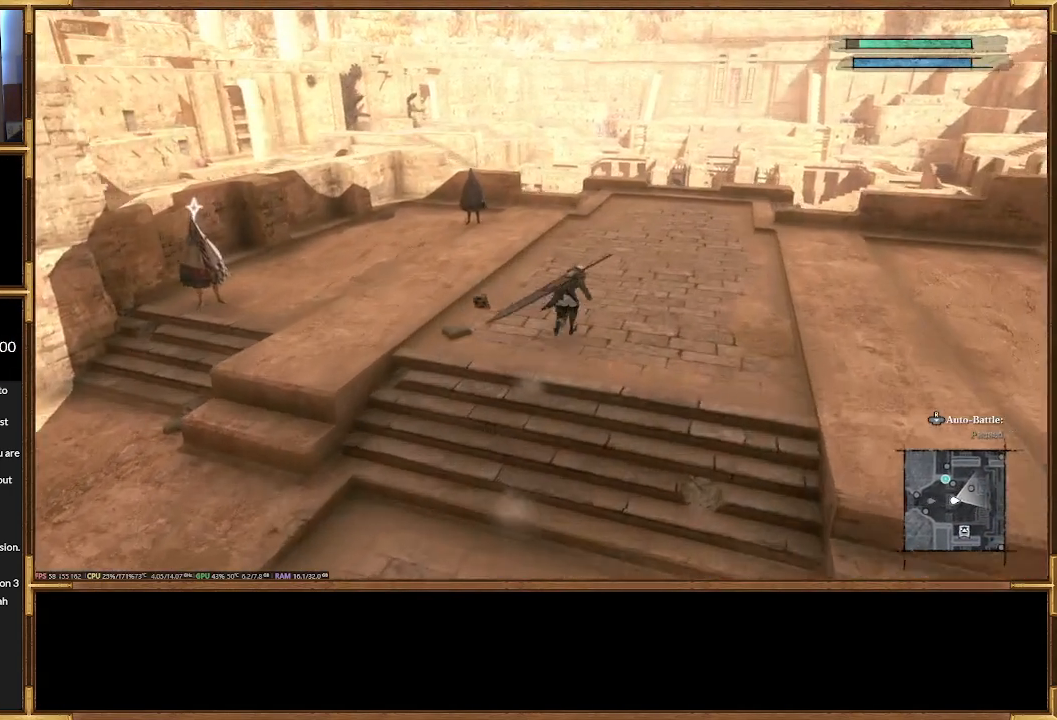
{"dt_ms": 500, "buttons": [], "events": []}
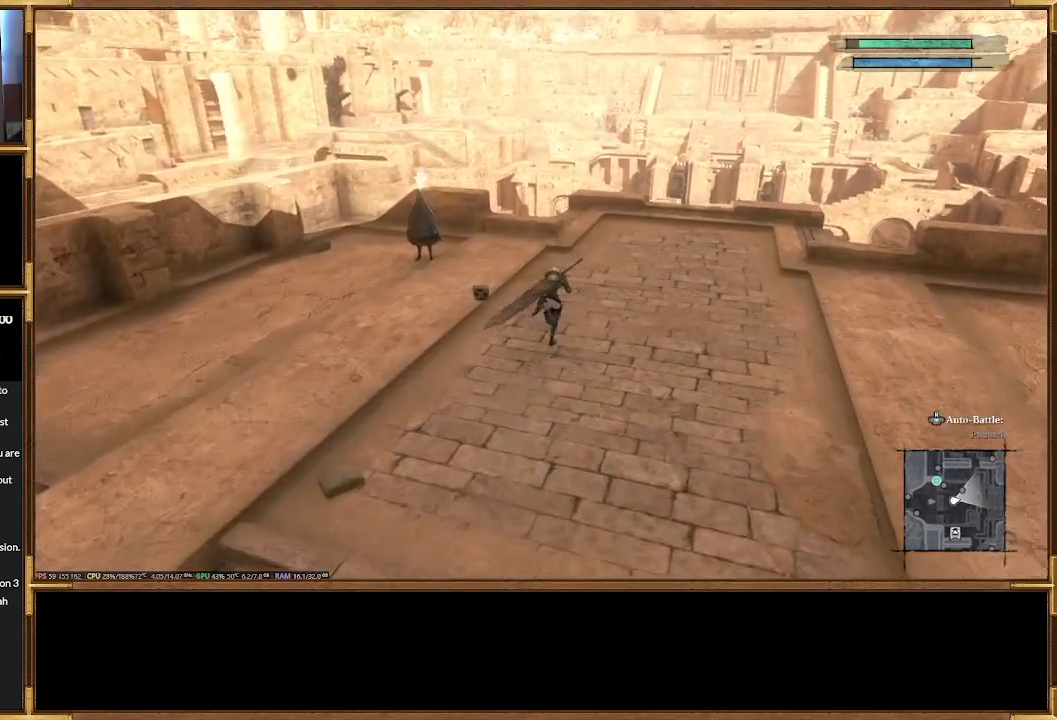
{"dt_ms": 500, "buttons": [], "events": []}
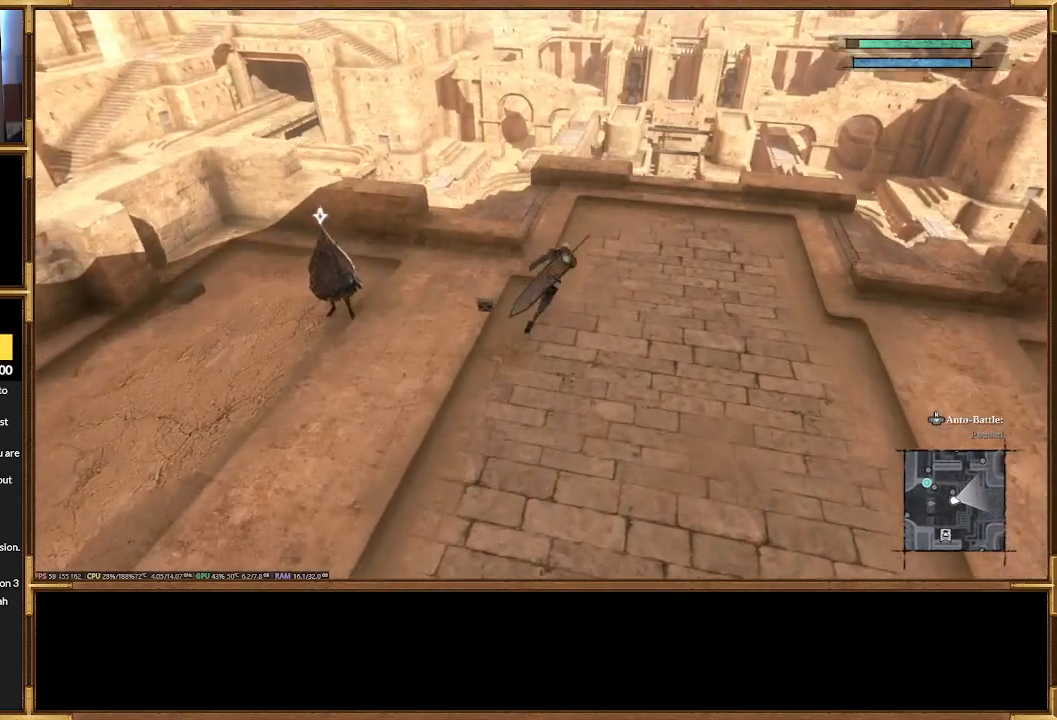
{"dt_ms": 1000, "buttons": []}
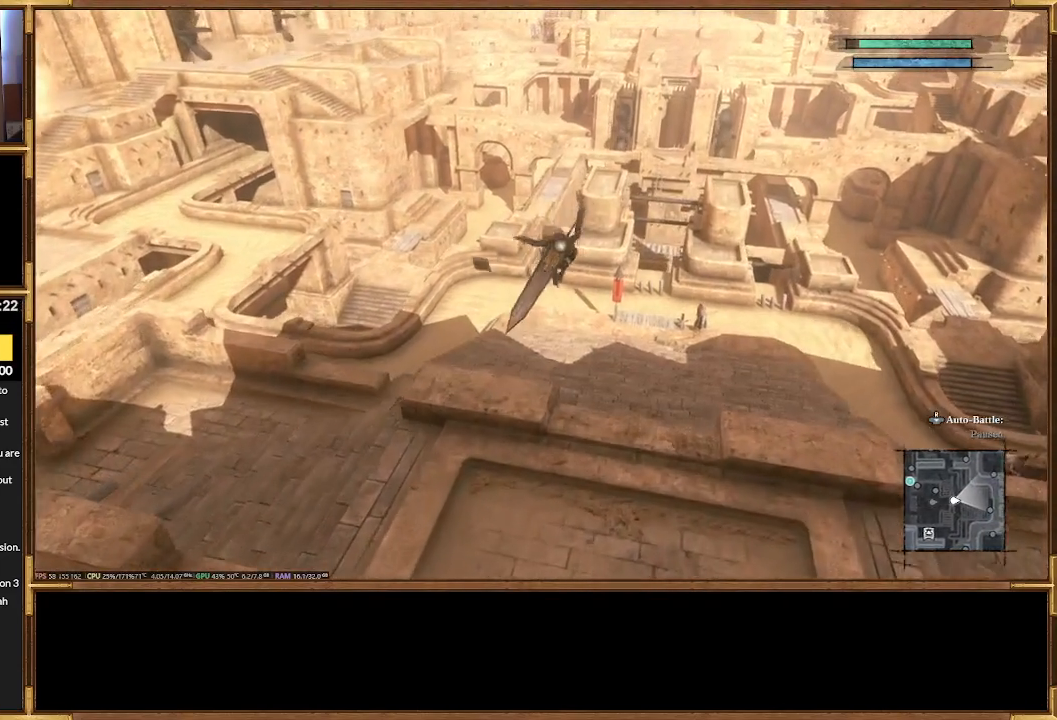
{"dt_ms": 500, "buttons": ["R2"]}
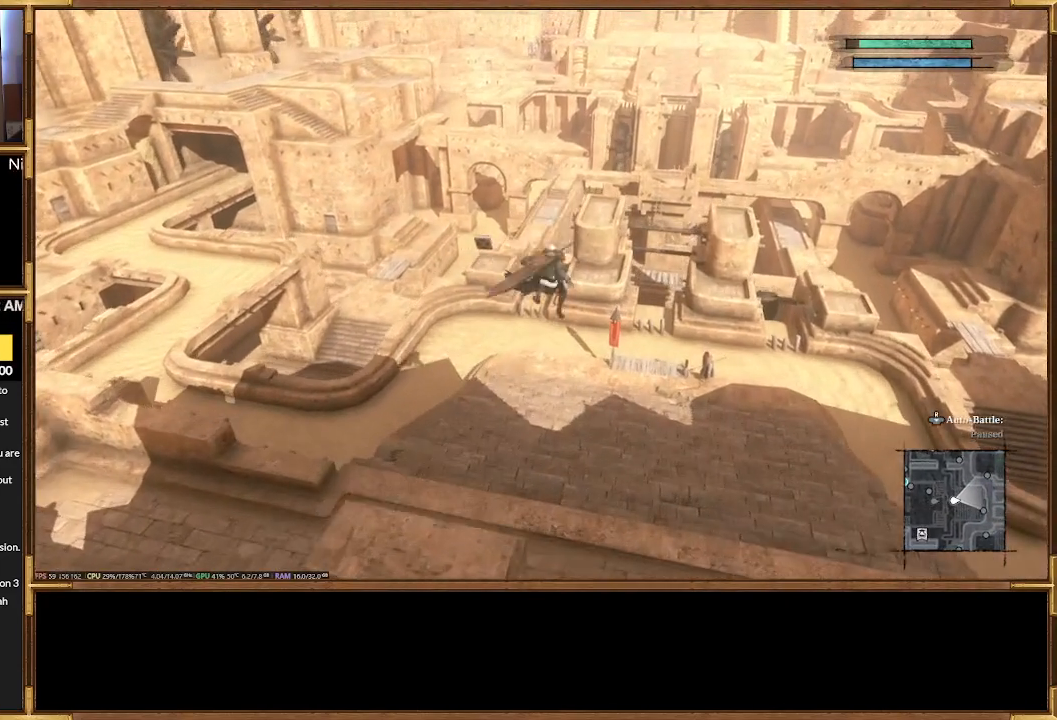
{"dt_ms": 500, "buttons": [], "events": [[33, "R2", "up"]]}
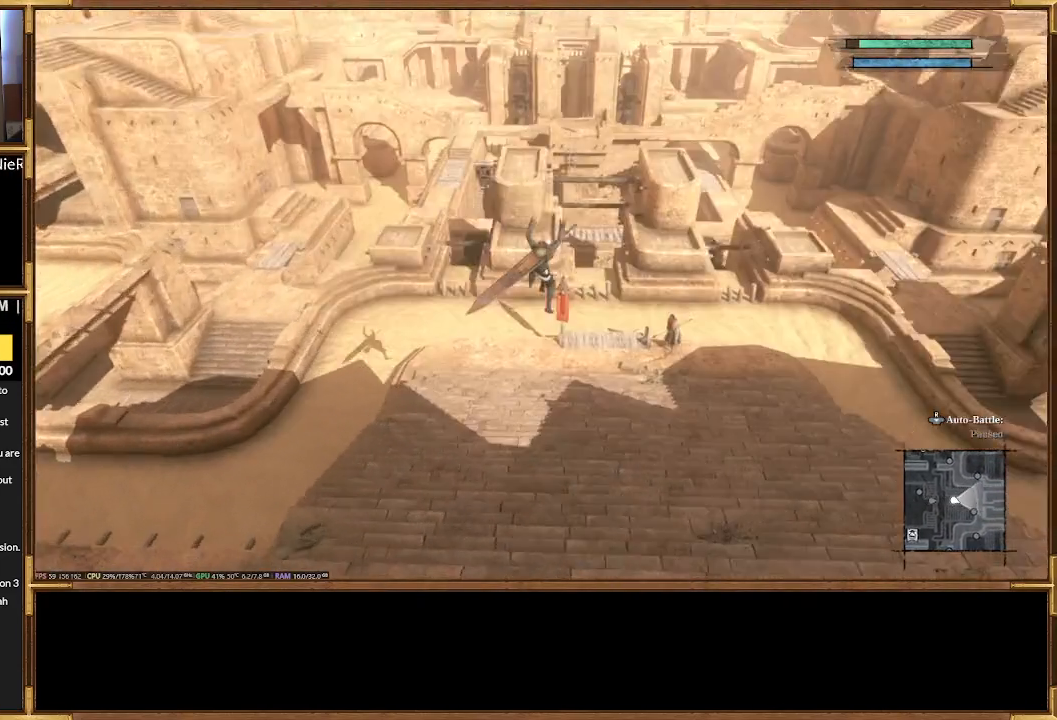
{"dt_ms": 500, "buttons": [], "events": []}
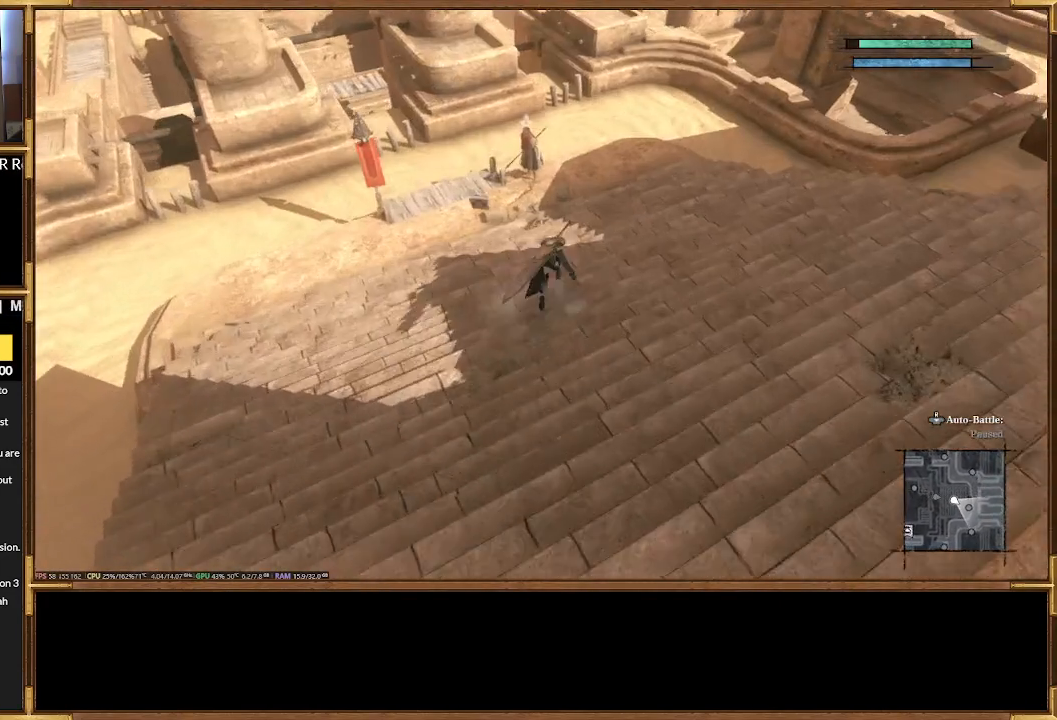
{"dt_ms": 500, "buttons": [], "events": []}
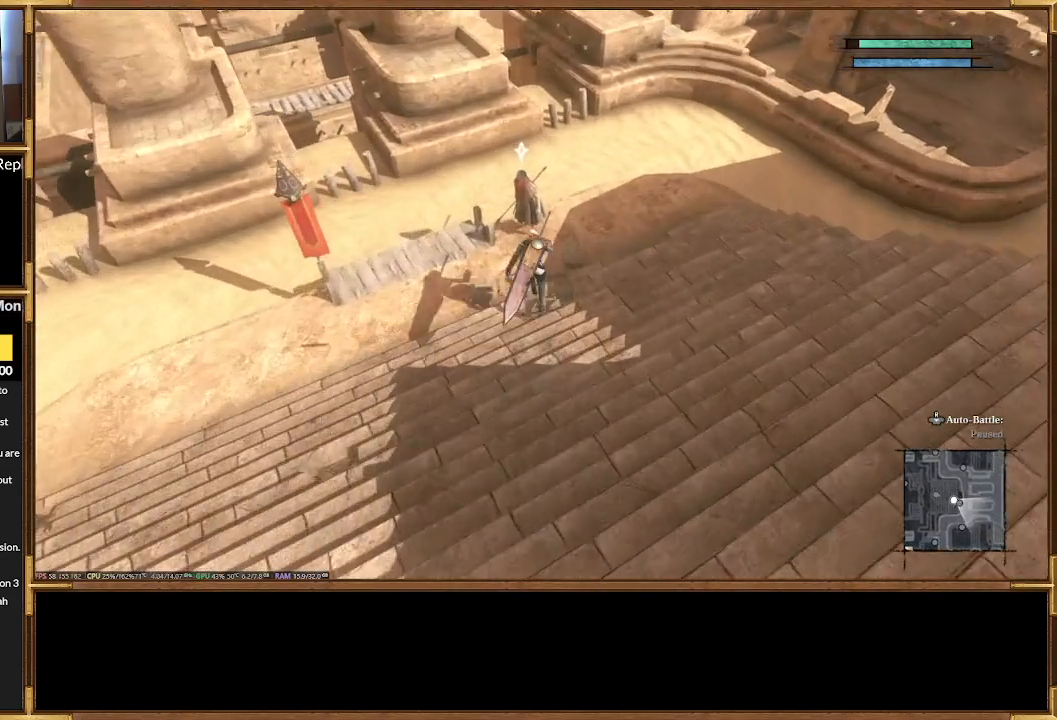
{"dt_ms": 500, "buttons": []}
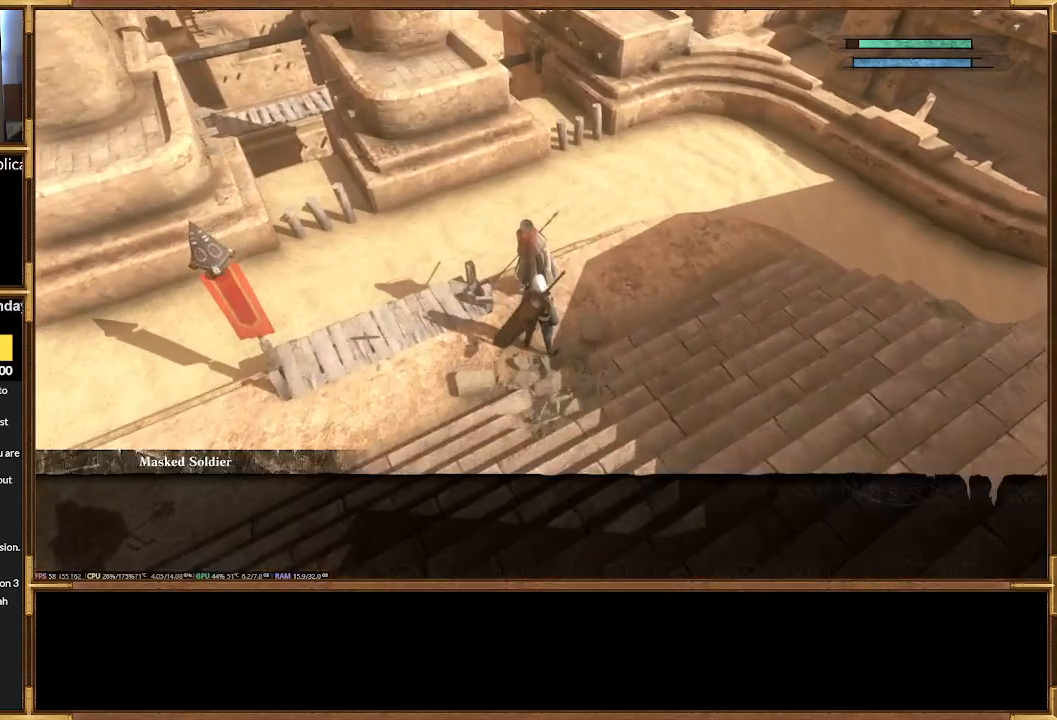
{"dt_ms": 500, "buttons": [], "events": [[167, "CIRCLE", "down"], [300, "CIRCLE", "up"]]}
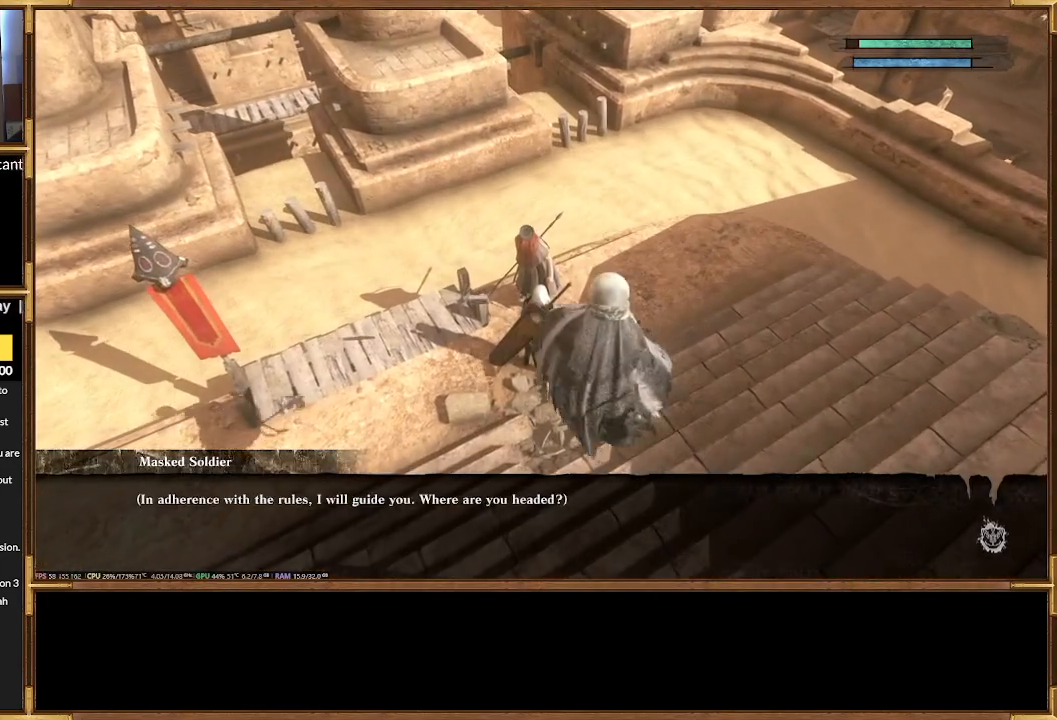
{"dt_ms": 500, "buttons": []}
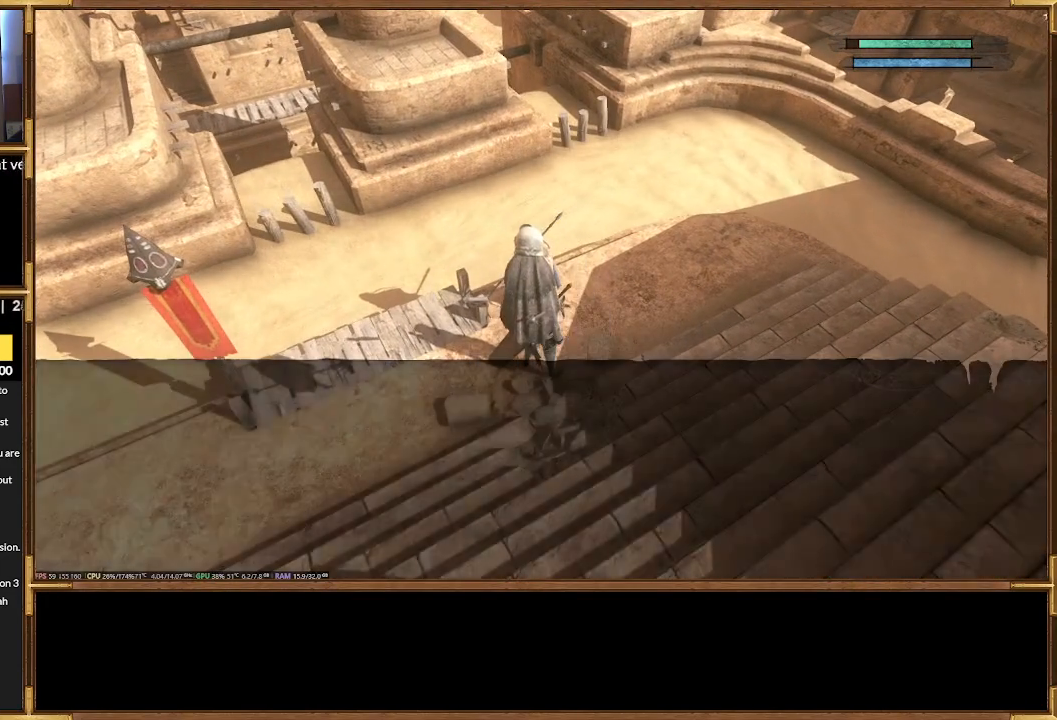
{"dt_ms": 500, "buttons": [], "events": []}
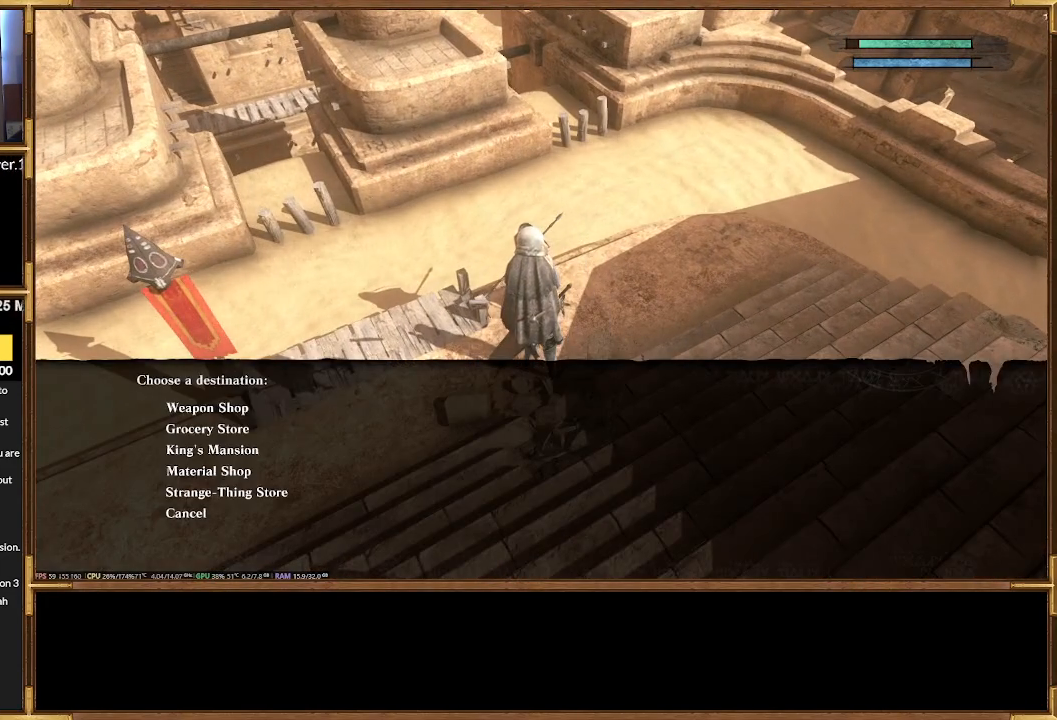
{"dt_ms": 500, "buttons": [], "events": [[400, "DPAD_DOWN", "down"], [467, "DPAD_DOWN", "up"]]}
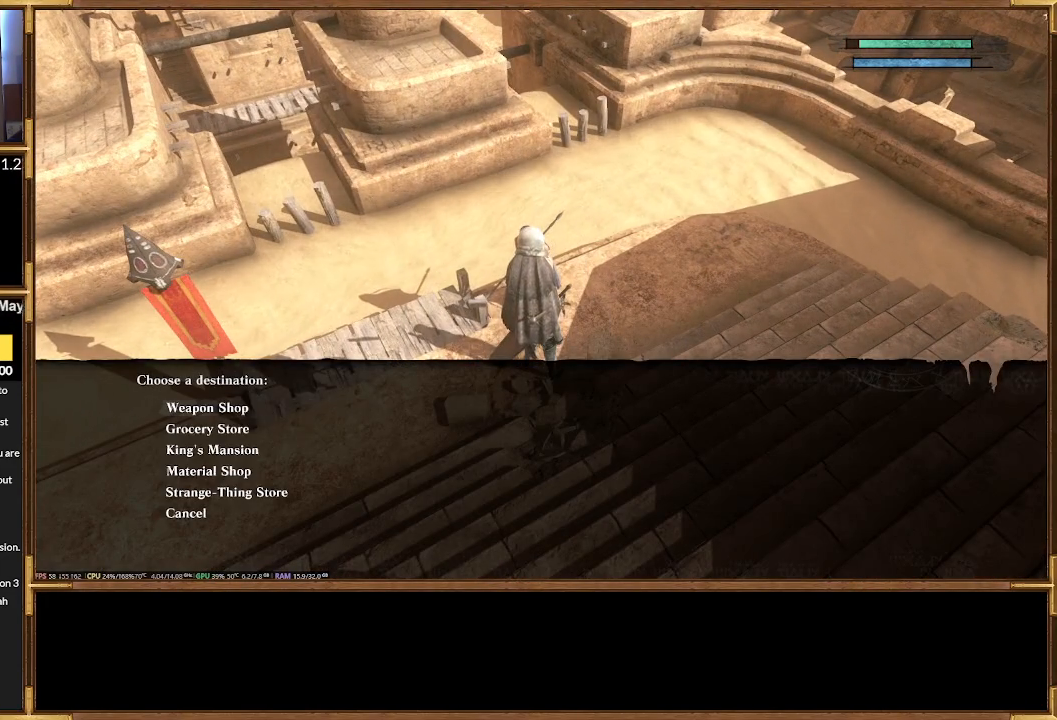
{"dt_ms": 500, "buttons": [], "events": [[100, "DPAD_DOWN", "down"], [133, "DPAD_DOWN", "up"], [267, "DPAD_DOWN", "down"], [333, "DPAD_DOWN", "up"], [433, "DPAD_DOWN", "down"], [467, "DPAD_DOWN", "up"]]}
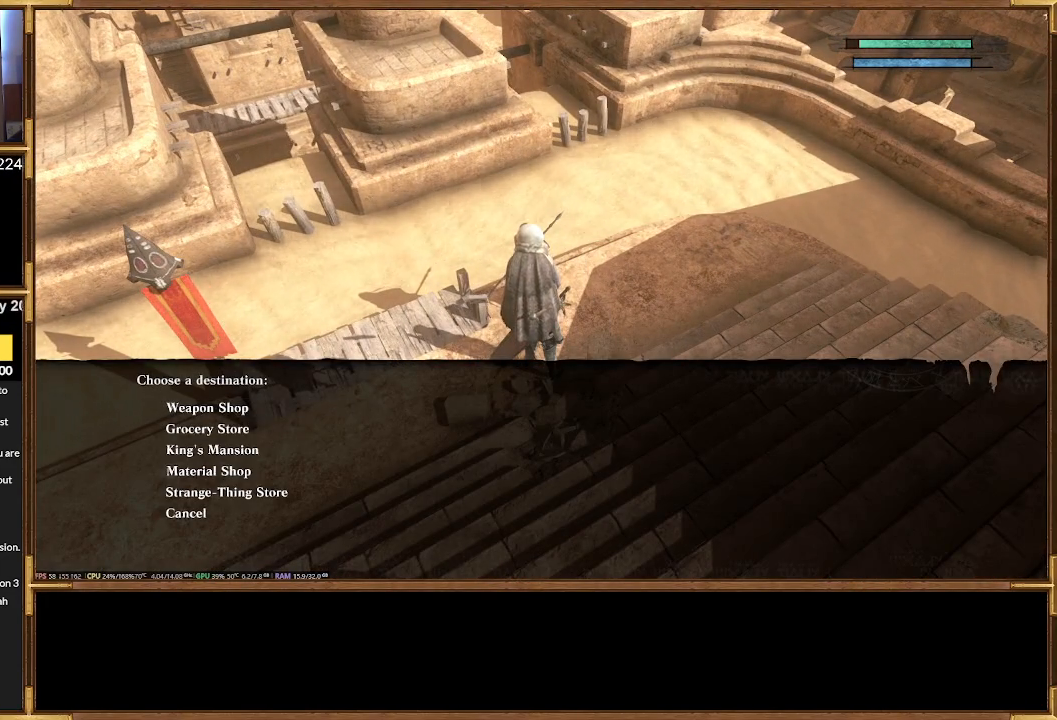
{"dt_ms": 500, "buttons": [], "events": [[100, "DPAD_DOWN", "down"], [200, "DPAD_DOWN", "up"]]}
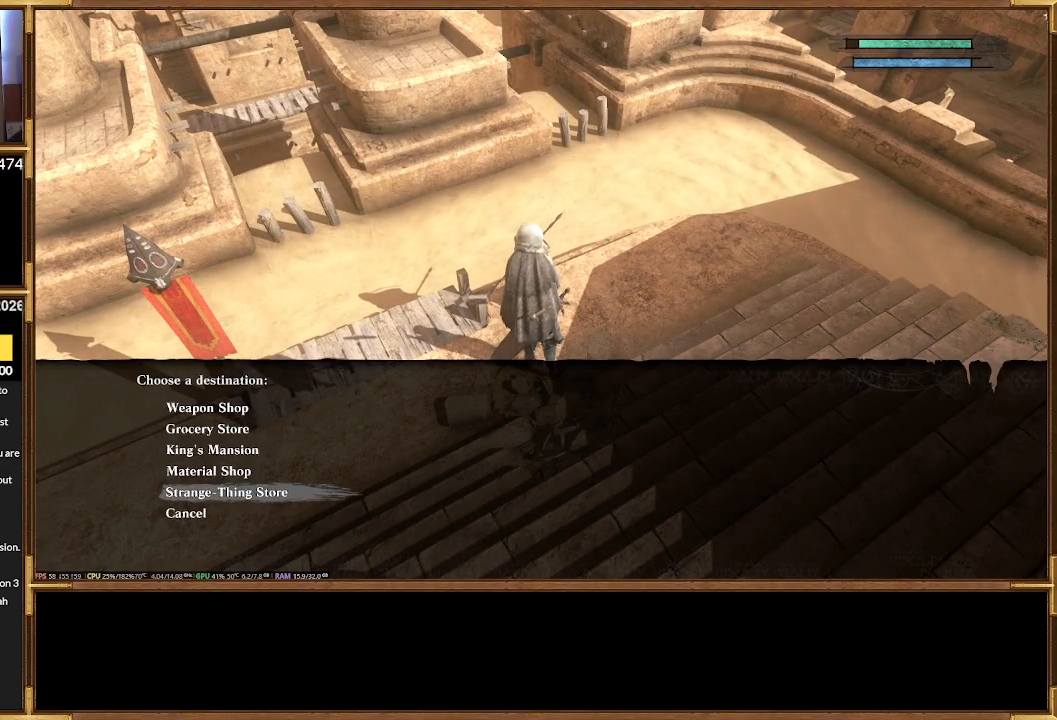
{"dt_ms": 500, "buttons": []}
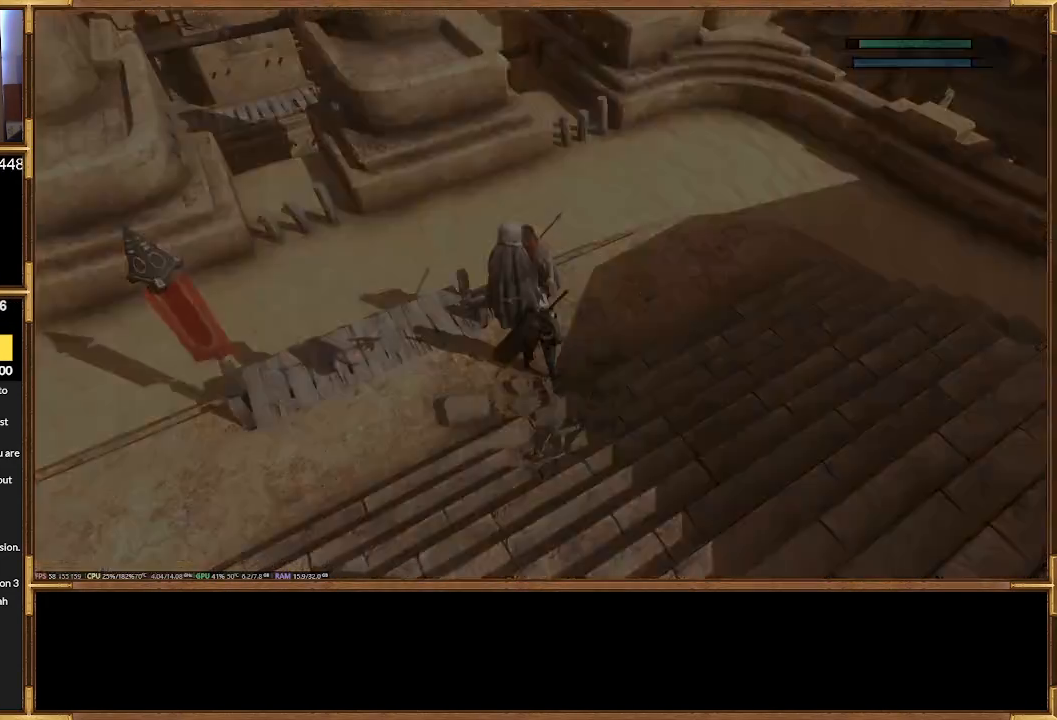
{"dt_ms": 500, "buttons": [], "events": [[200, "CIRCLE", "down"], [300, "CIRCLE", "up"]]}